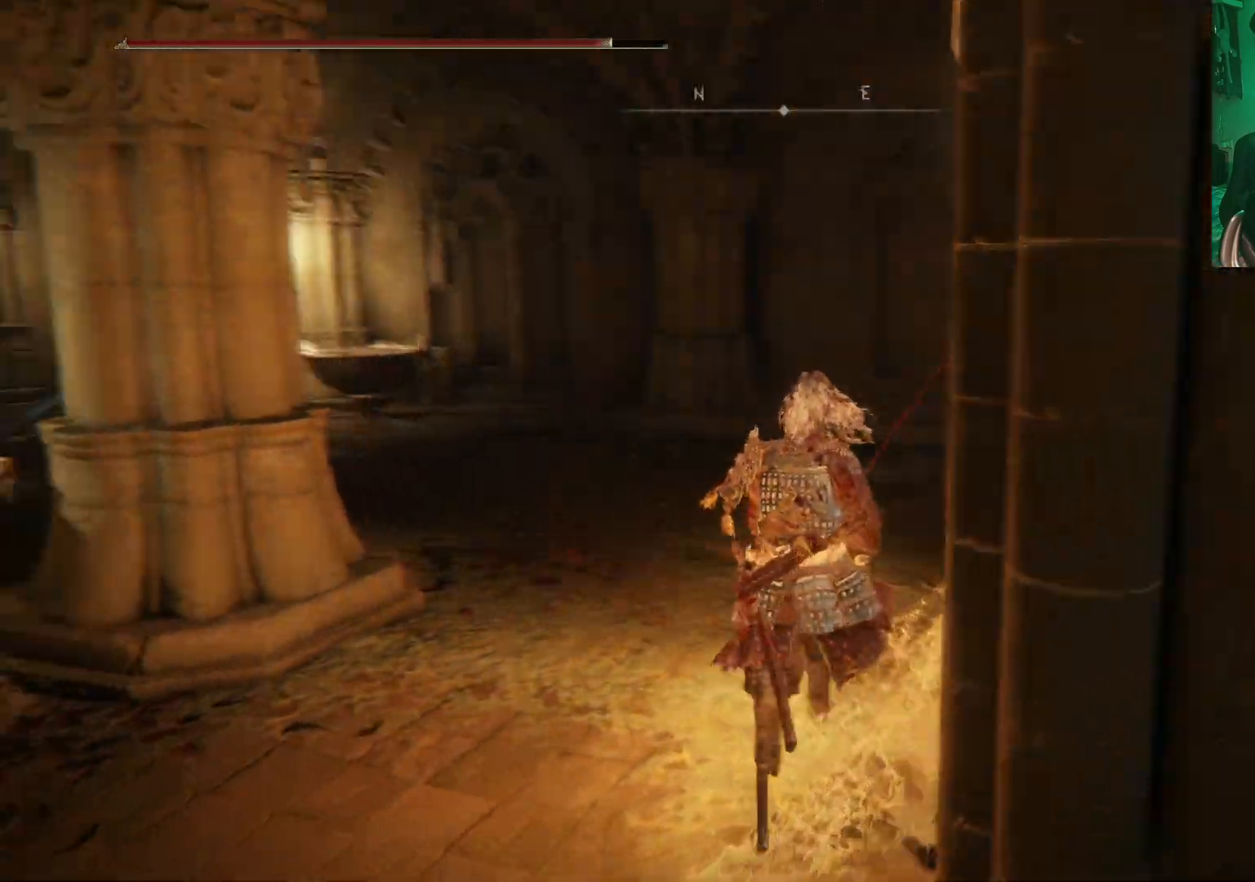
Gameplay with a controller (Xbox layout); each line is a JSON object with the inputs held at the frame after it. "events" lists button and stick changes between this image and that frame as [ms after this image, input, new state], when the widget could be followed in between.
{"buttons": [], "left_stick": "left", "right_stick": "down-left", "events": [[167, "right_stick", "center"], [250, "left_stick", "center"], [300, "right_stick", "left"], [400, "right_stick", "down-left"], [500, "left_stick", "left"]]}
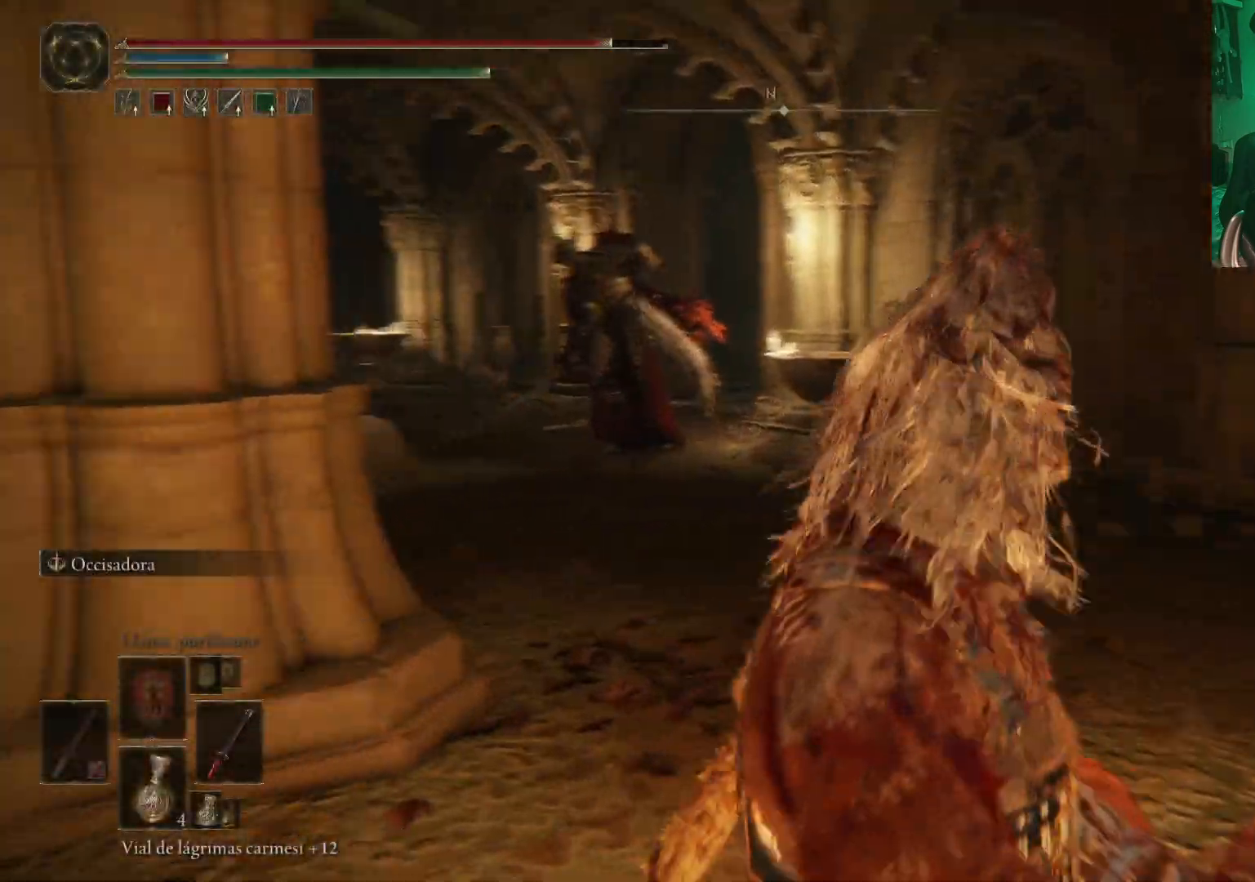
{"buttons": [], "left_stick": "left", "right_stick": "down-right", "events": [[350, "right_stick", "center"], [450, "right_stick", "down-right"]]}
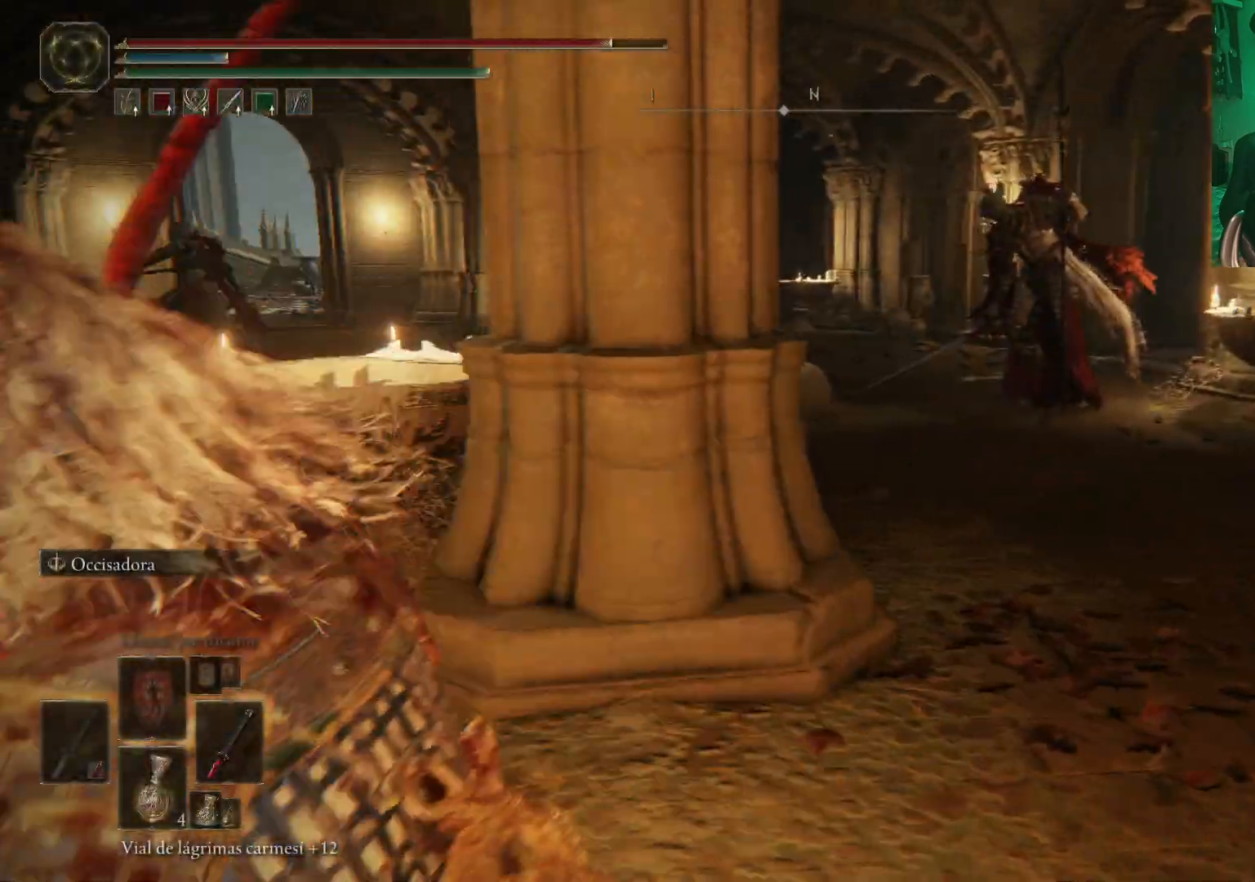
{"buttons": [], "left_stick": "down-left", "right_stick": "right", "events": [[17, "right_stick", "right"], [133, "right_stick", "center"], [333, "right_stick", "right"], [367, "left_stick", "down-left"]]}
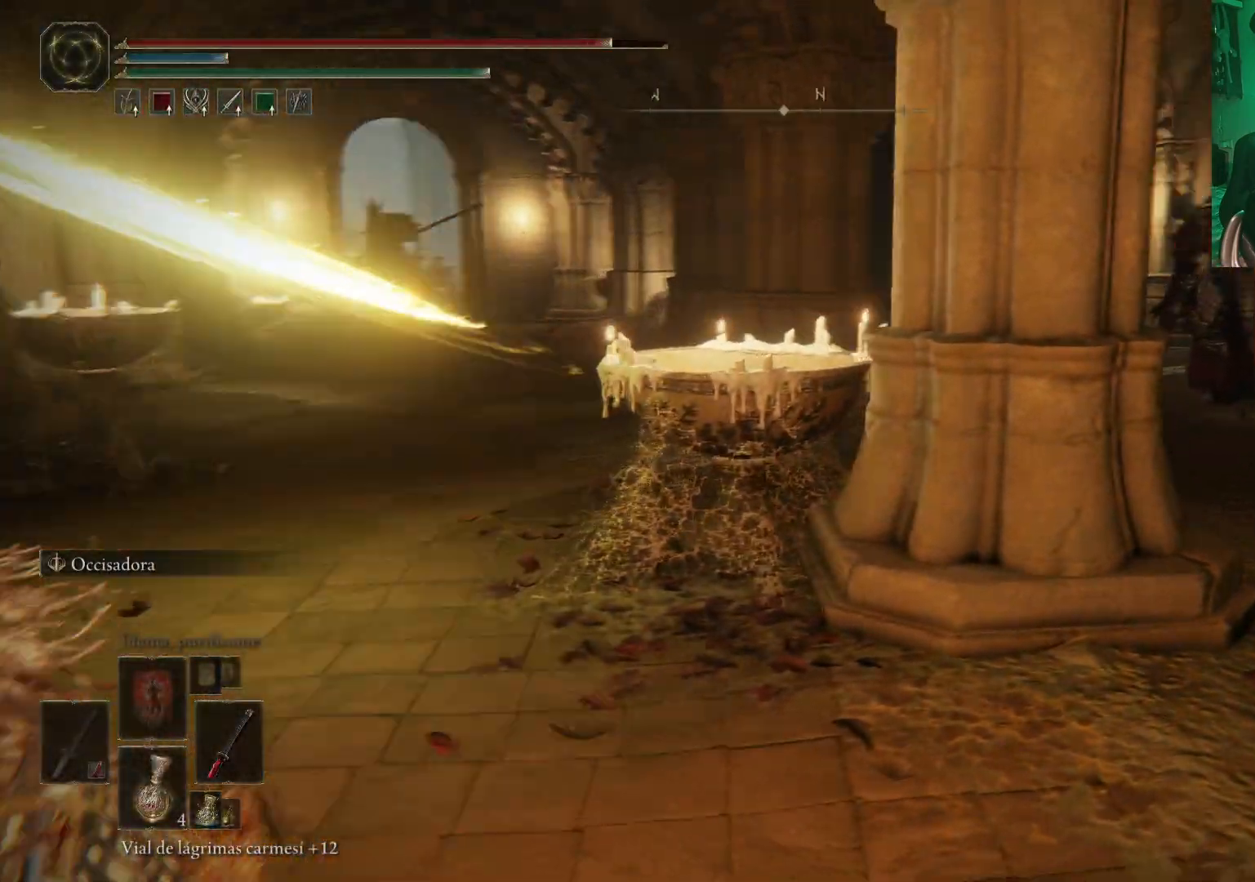
{"buttons": [], "left_stick": "down", "right_stick": "center", "events": [[50, "right_stick", "center"], [200, "left_stick", "down"], [417, "right_stick", "left"], [467, "right_stick", "center"]]}
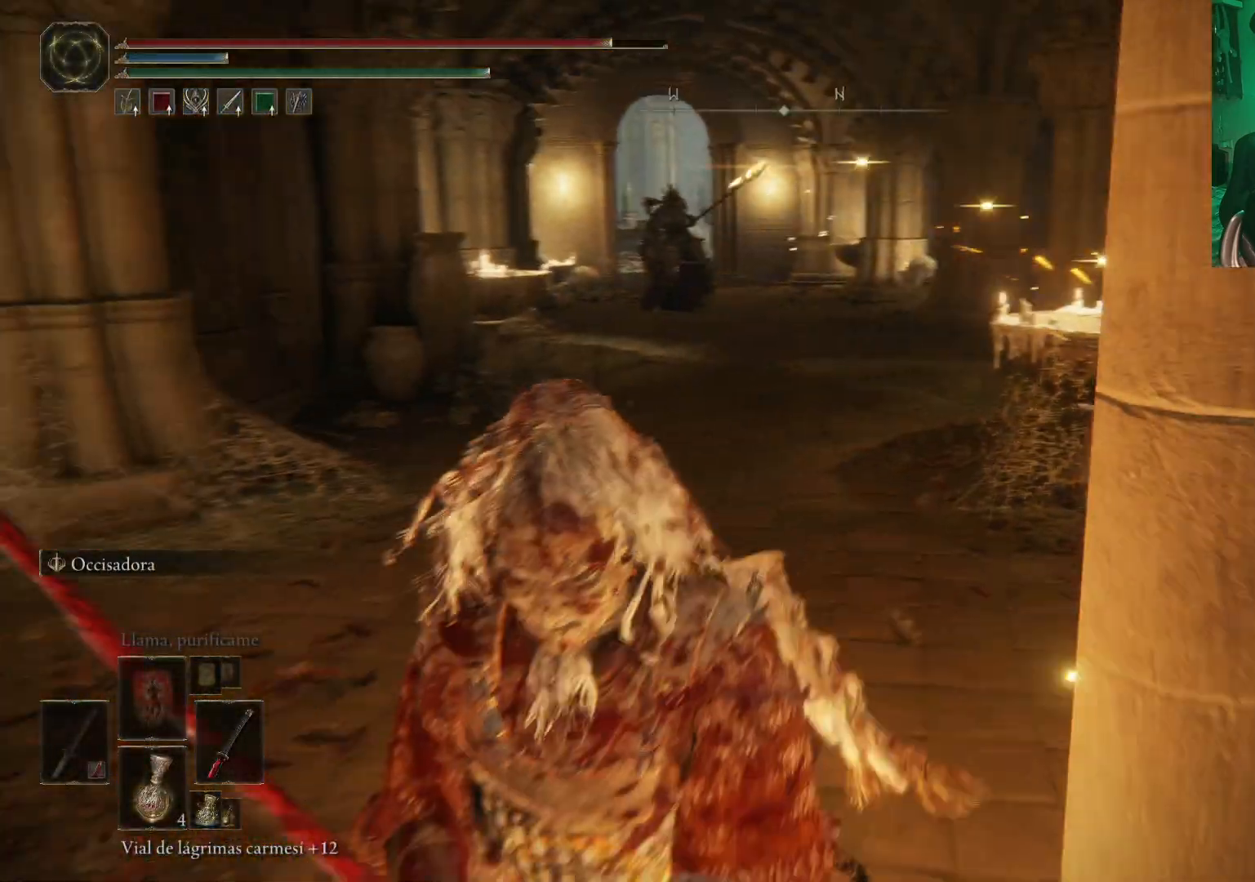
{"buttons": ["B"], "left_stick": "down", "right_stick": "center", "events": [[167, "B", "down"], [300, "B", "up"], [383, "B", "down"]]}
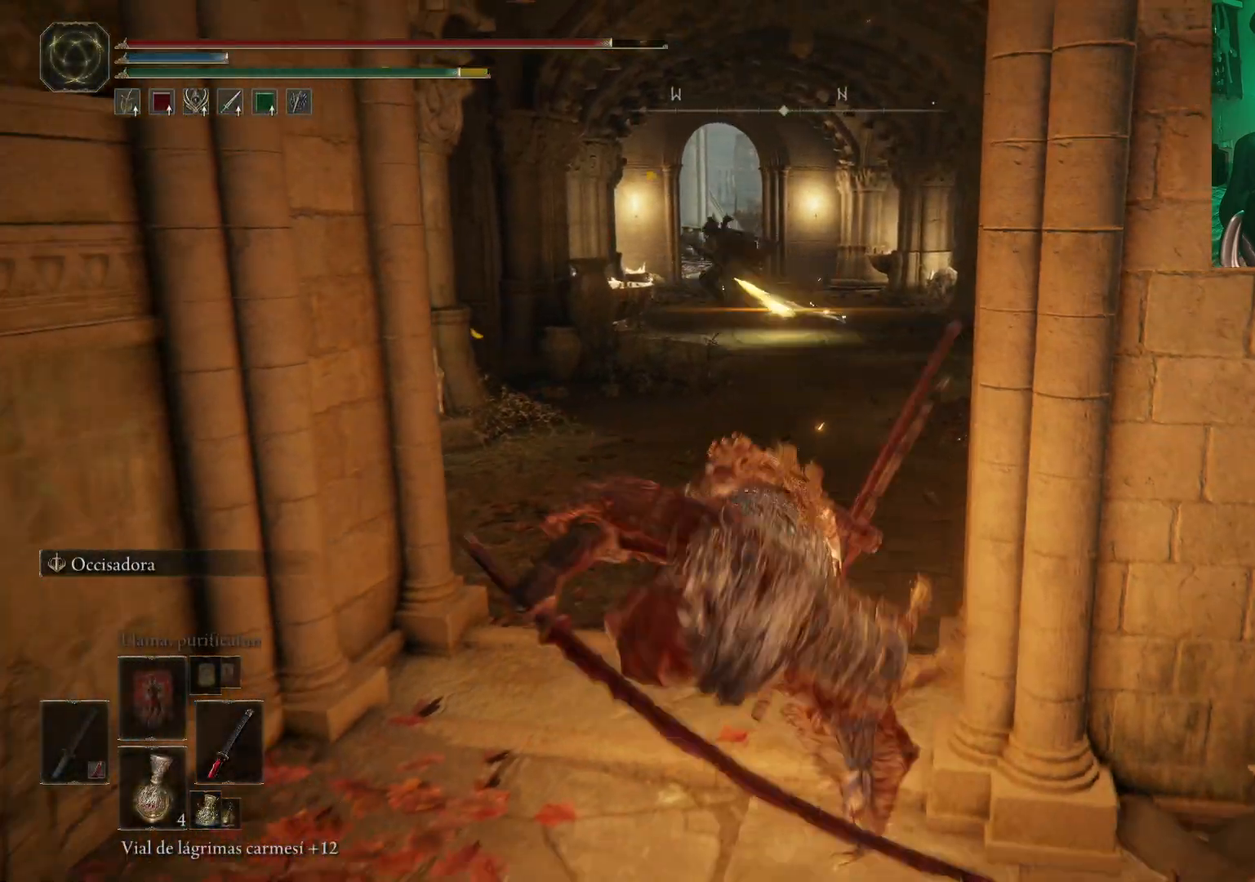
{"buttons": [], "left_stick": "down-left", "right_stick": "center", "events": [[17, "B", "up"], [50, "left_stick", "center"], [317, "R3", "down"], [317, "left_stick", "down"], [400, "R3", "up"], [467, "left_stick", "down-left"]]}
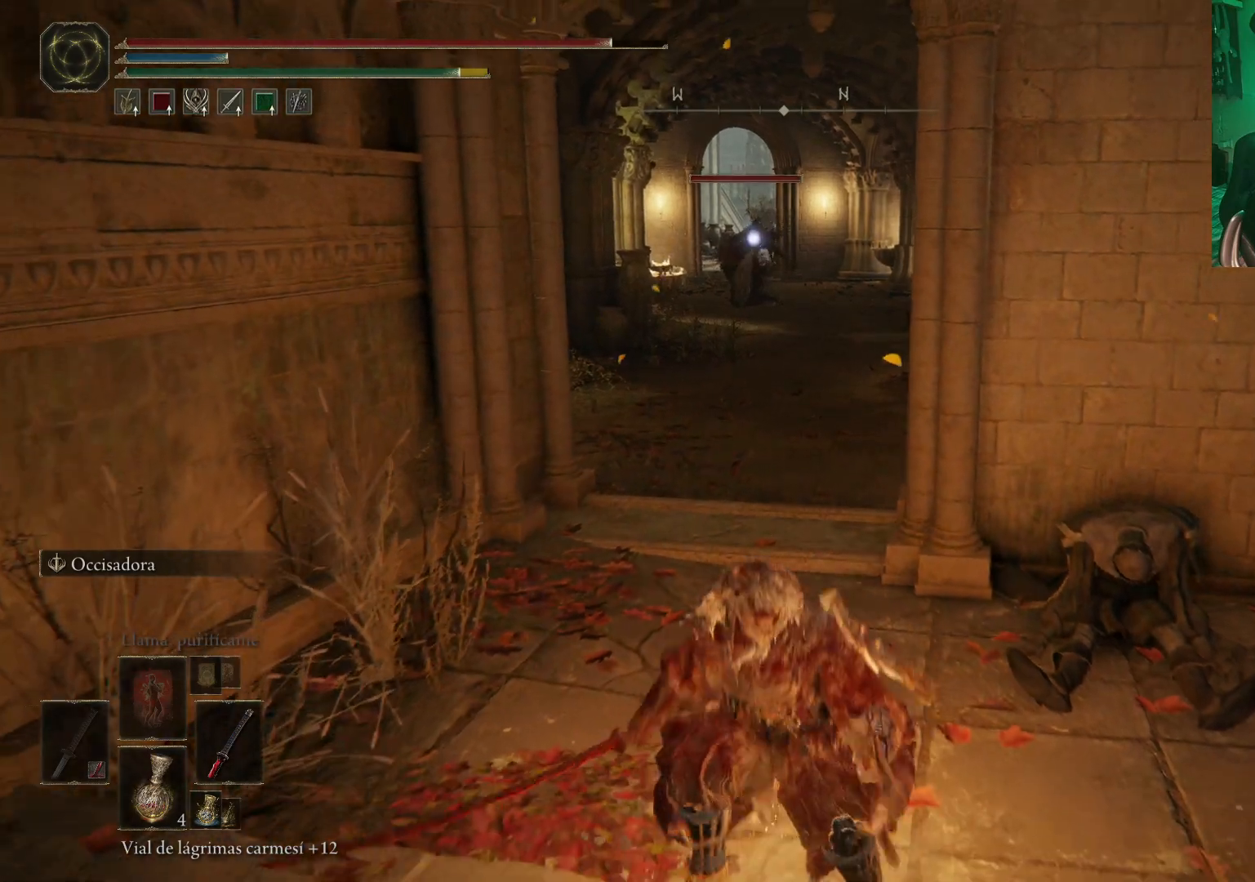
{"buttons": [], "left_stick": "down", "right_stick": "center", "events": [[150, "B", "down"], [250, "B", "up"], [300, "B", "down"], [317, "left_stick", "down"], [433, "B", "up"]]}
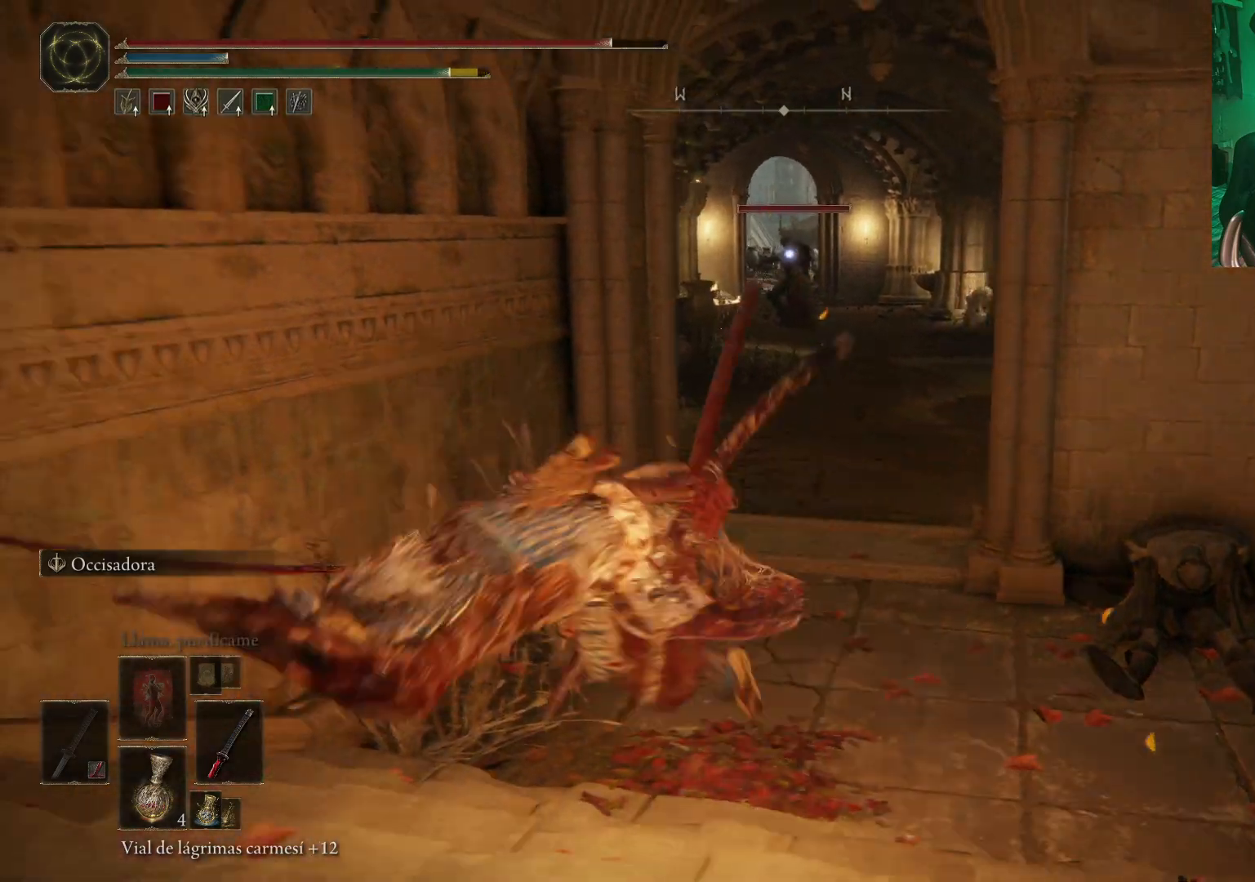
{"buttons": [], "left_stick": "down-right", "right_stick": "center", "events": [[83, "left_stick", "center"], [283, "left_stick", "down-right"]]}
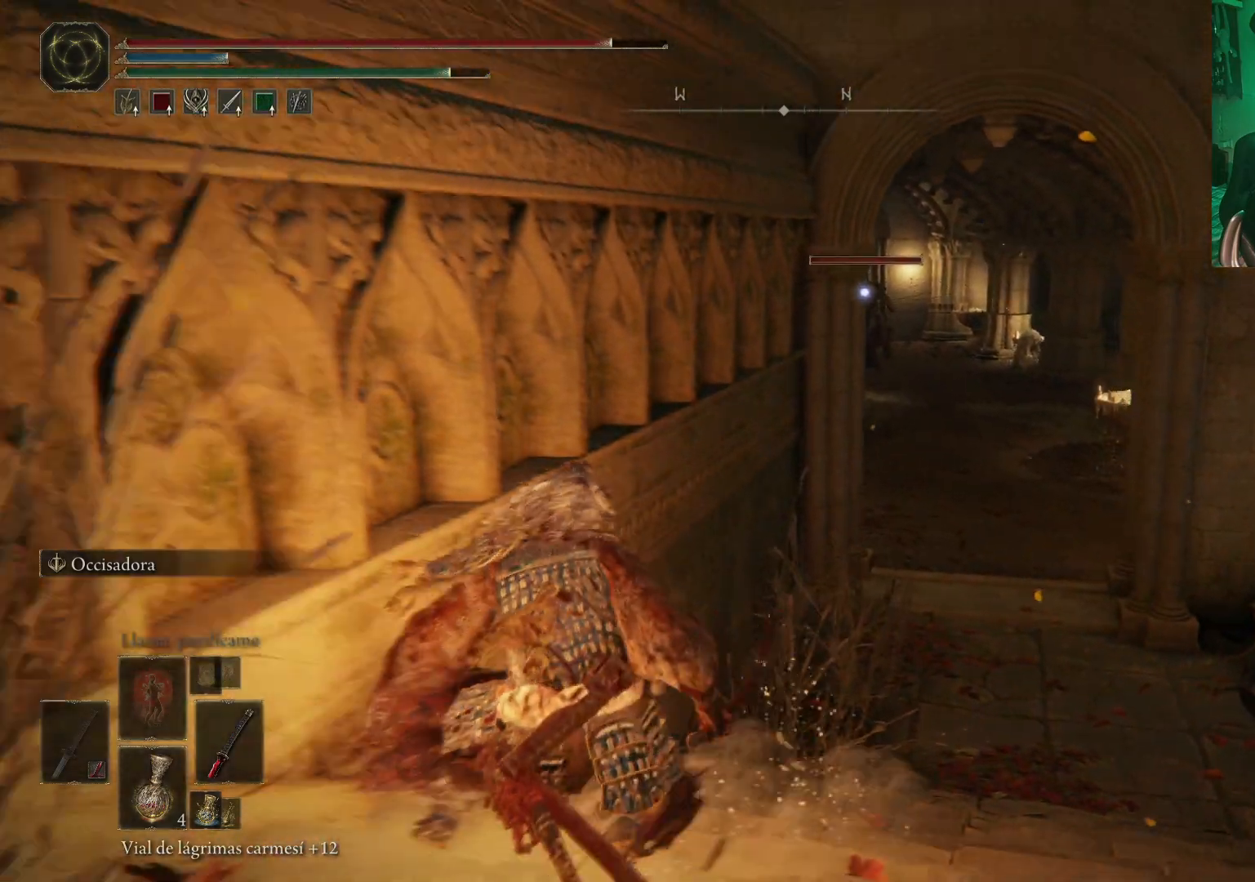
{"buttons": [], "left_stick": "down-right", "right_stick": "center", "events": []}
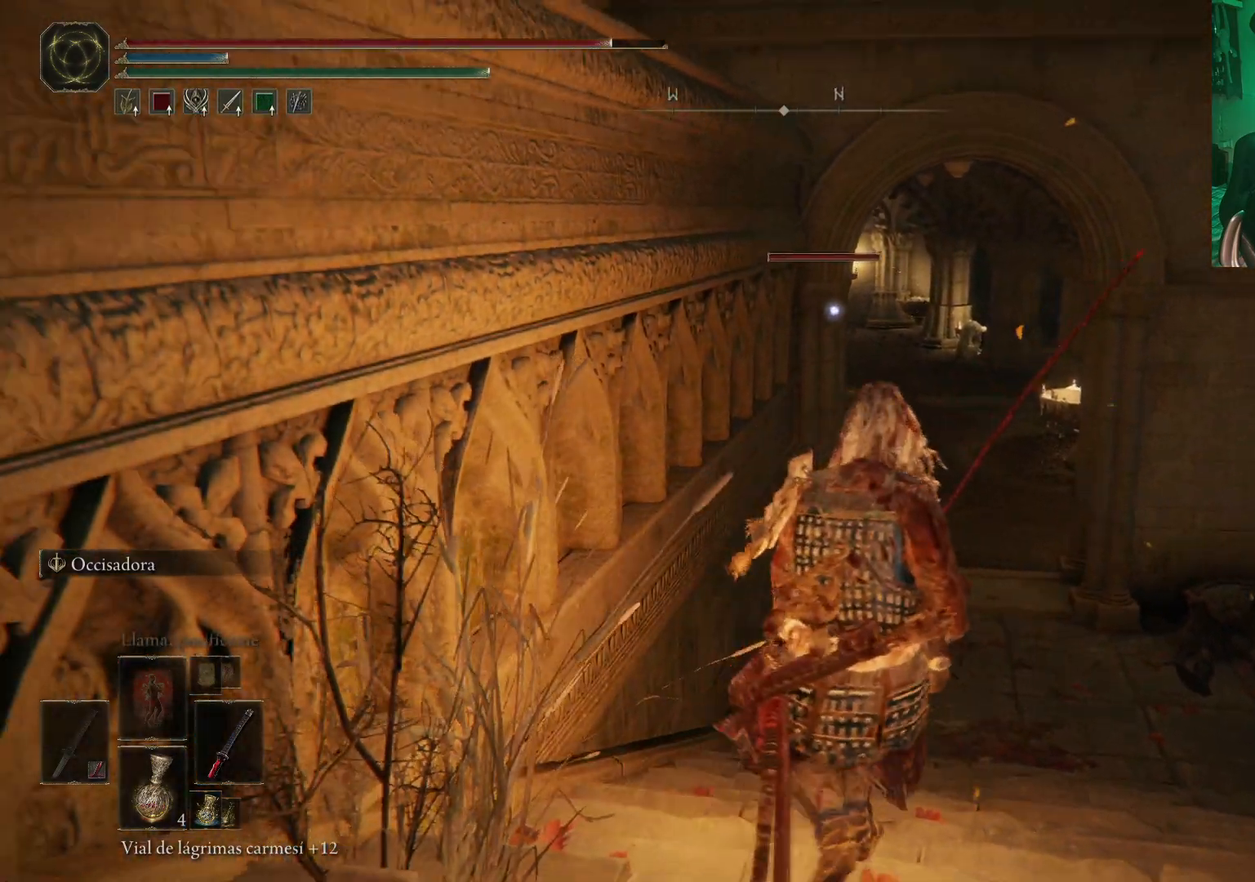
{"buttons": [], "left_stick": "down", "right_stick": "center", "events": [[233, "left_stick", "center"], [450, "left_stick", "down"]]}
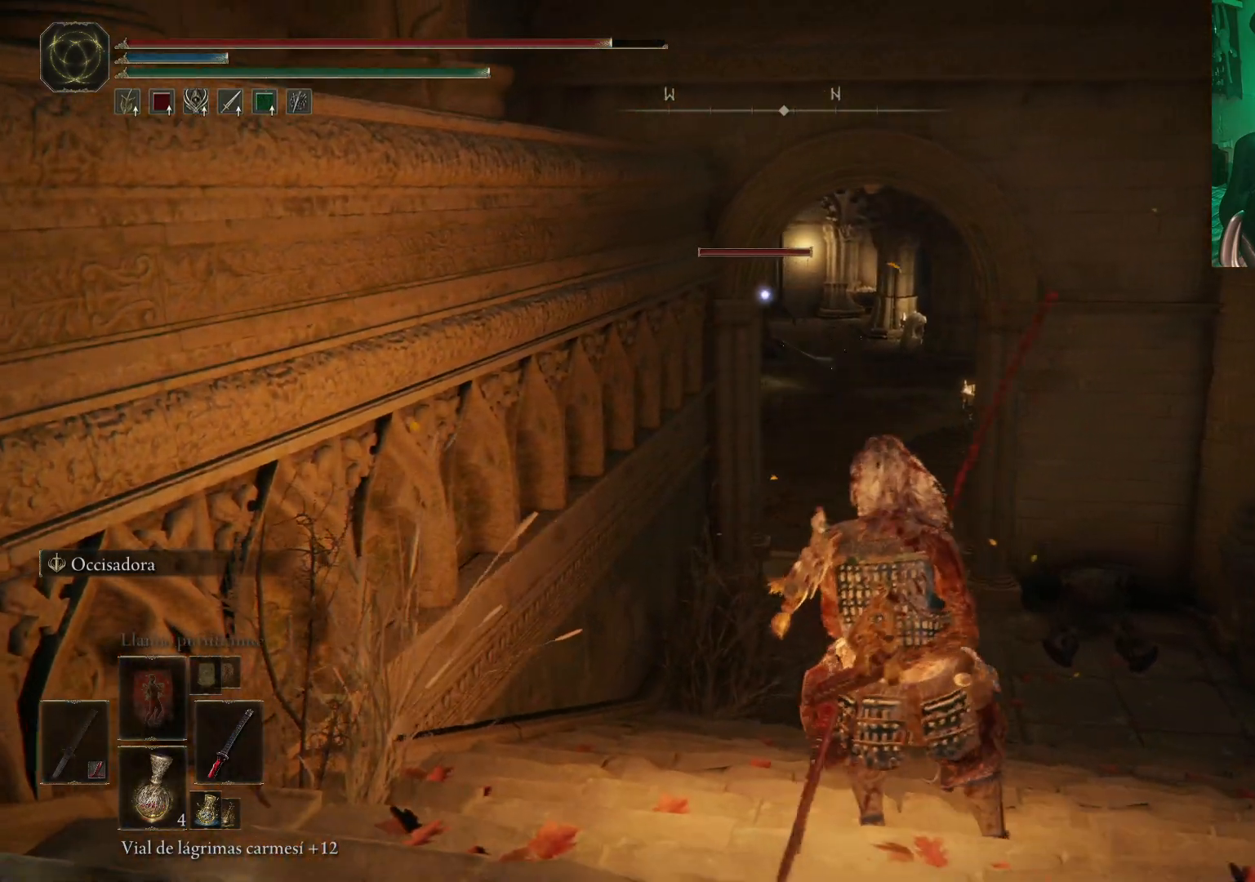
{"buttons": [], "left_stick": "center", "right_stick": "center", "events": [[267, "left_stick", "down-left"], [500, "left_stick", "center"]]}
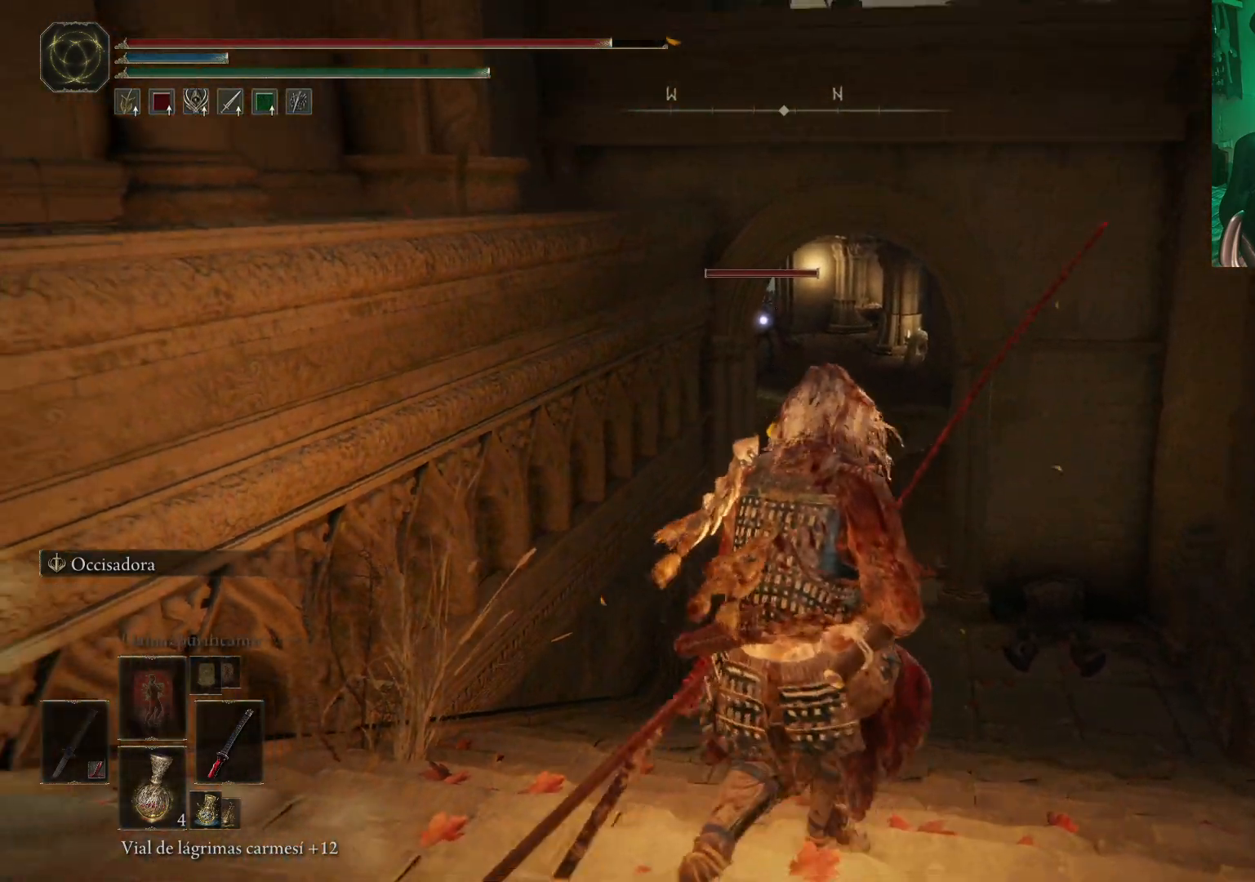
{"buttons": [], "left_stick": "up-right", "right_stick": "center", "events": [[200, "left_stick", "right"], [350, "left_stick", "up-right"]]}
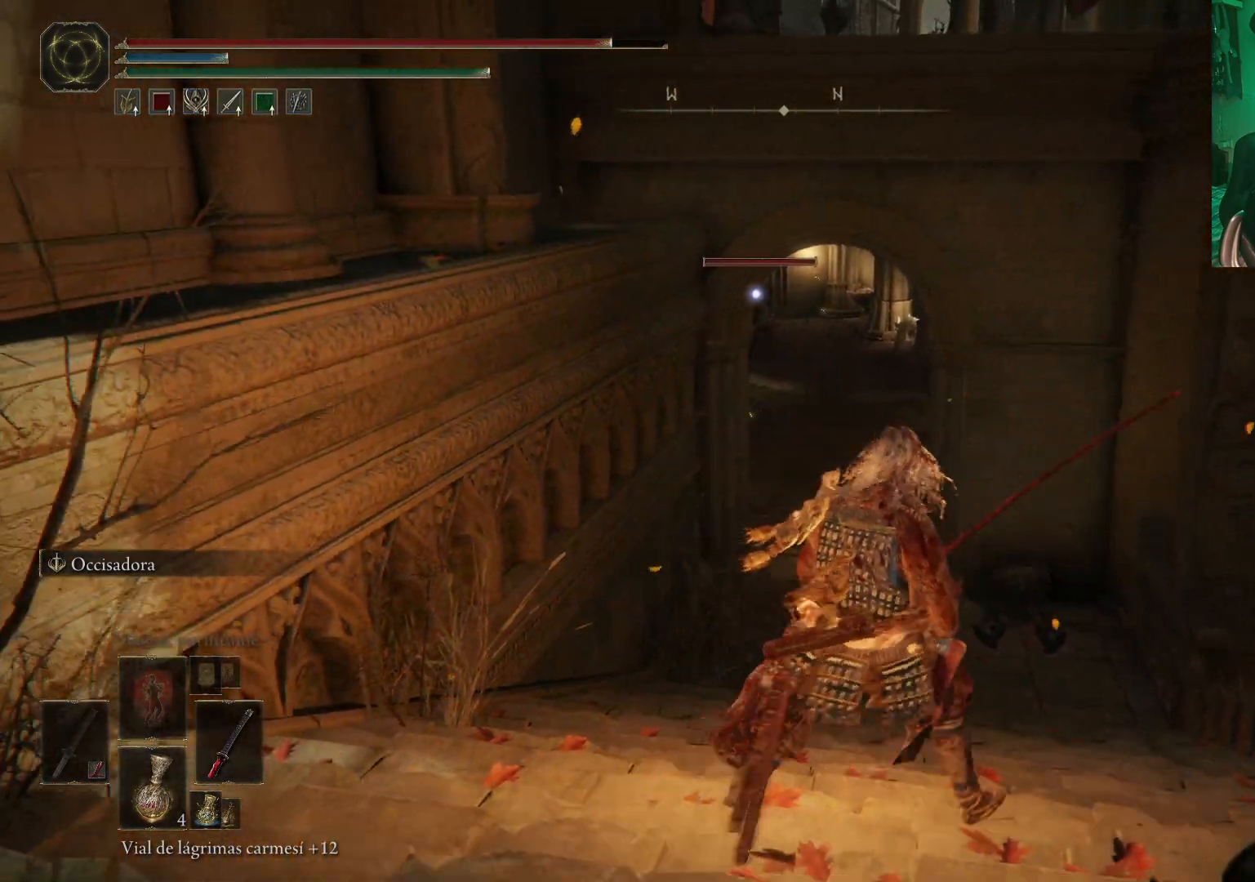
{"buttons": [], "left_stick": "up", "right_stick": "center", "events": [[383, "left_stick", "up"]]}
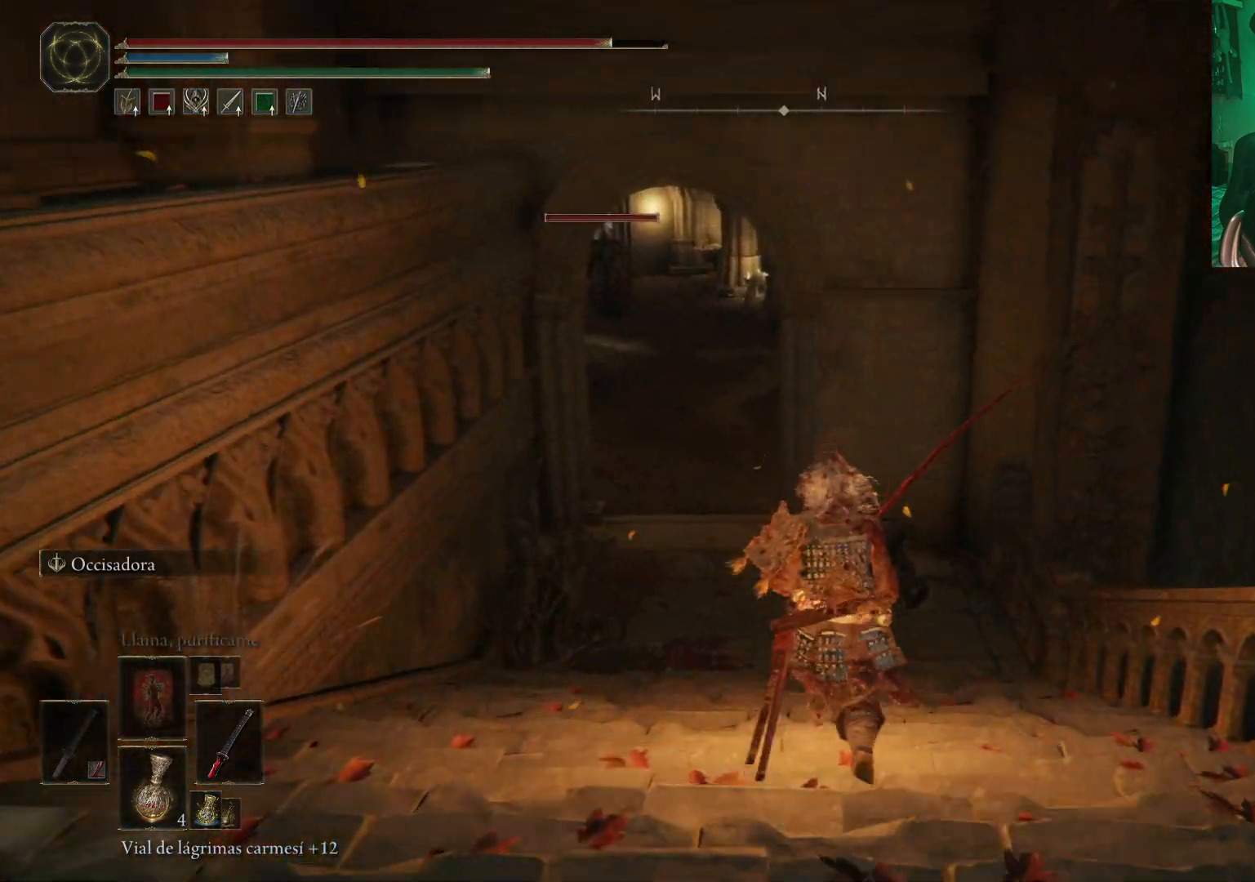
{"buttons": [], "left_stick": "up", "right_stick": "center", "events": [[183, "right_stick", "left"], [233, "R3", "down"], [267, "right_stick", "center"], [350, "R3", "up"]]}
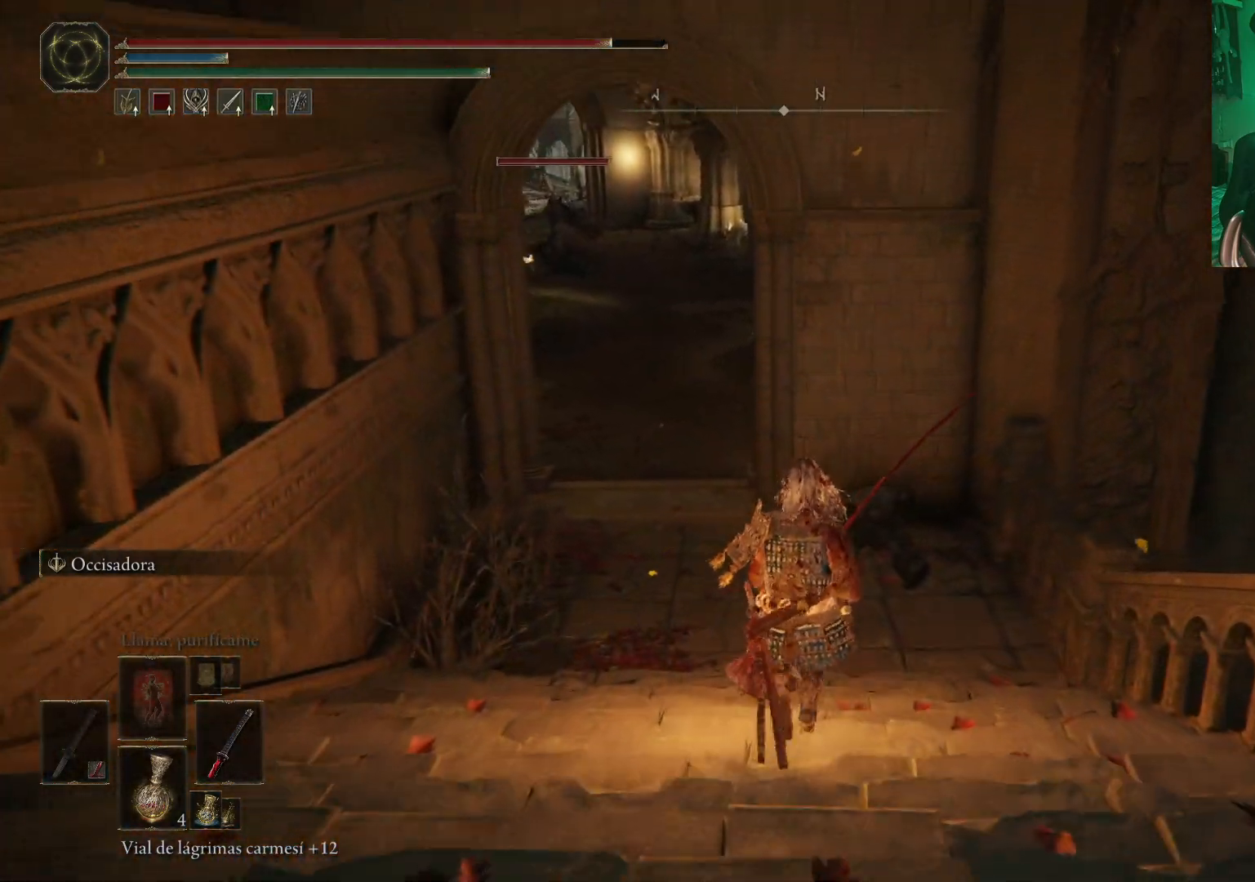
{"buttons": [], "left_stick": "up", "right_stick": "up-left", "events": [[200, "left_stick", "right"], [300, "right_stick", "left"], [350, "left_stick", "up"], [383, "R3", "down"], [400, "right_stick", "up-left"], [483, "R3", "up"]]}
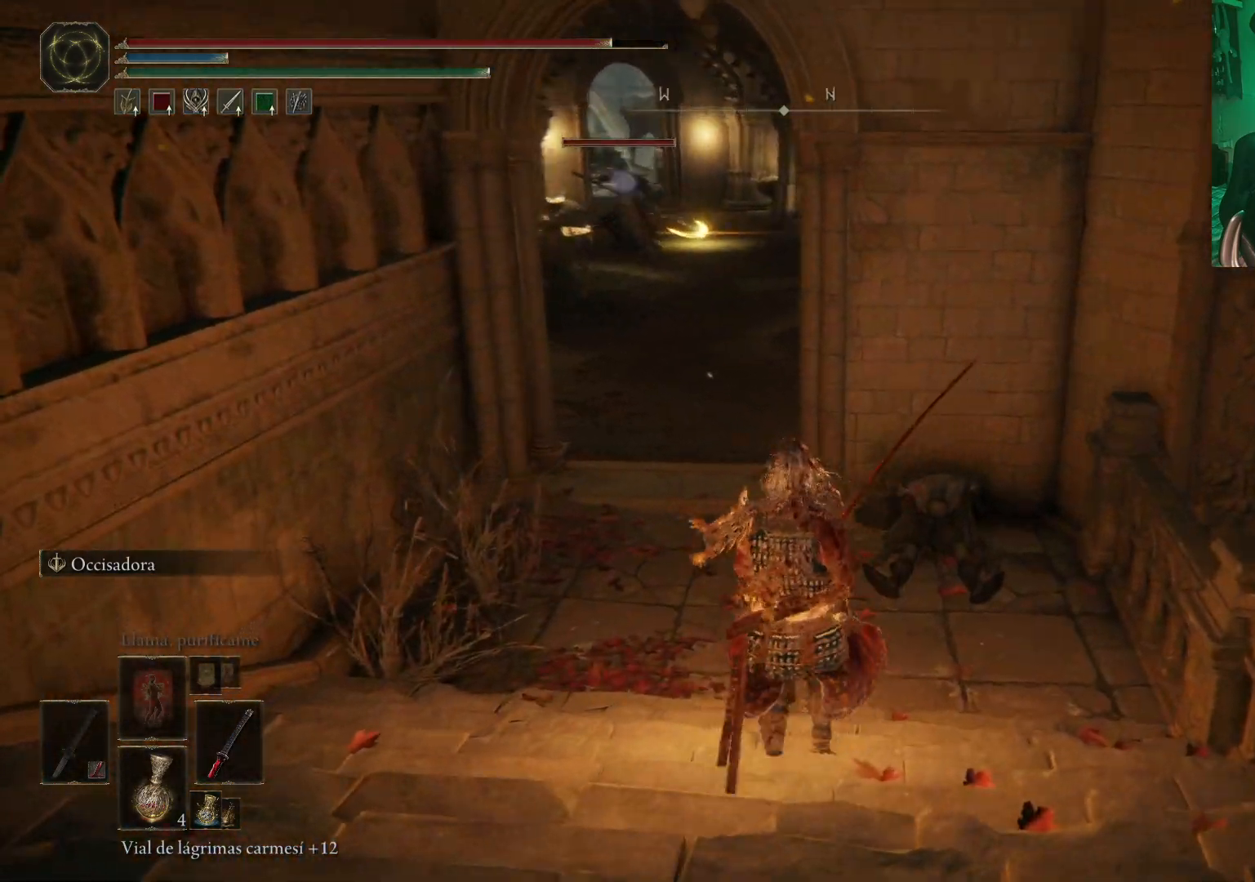
{"buttons": [], "left_stick": "right", "right_stick": "center", "events": [[67, "left_stick", "up-right"], [133, "right_stick", "center"], [350, "left_stick", "right"]]}
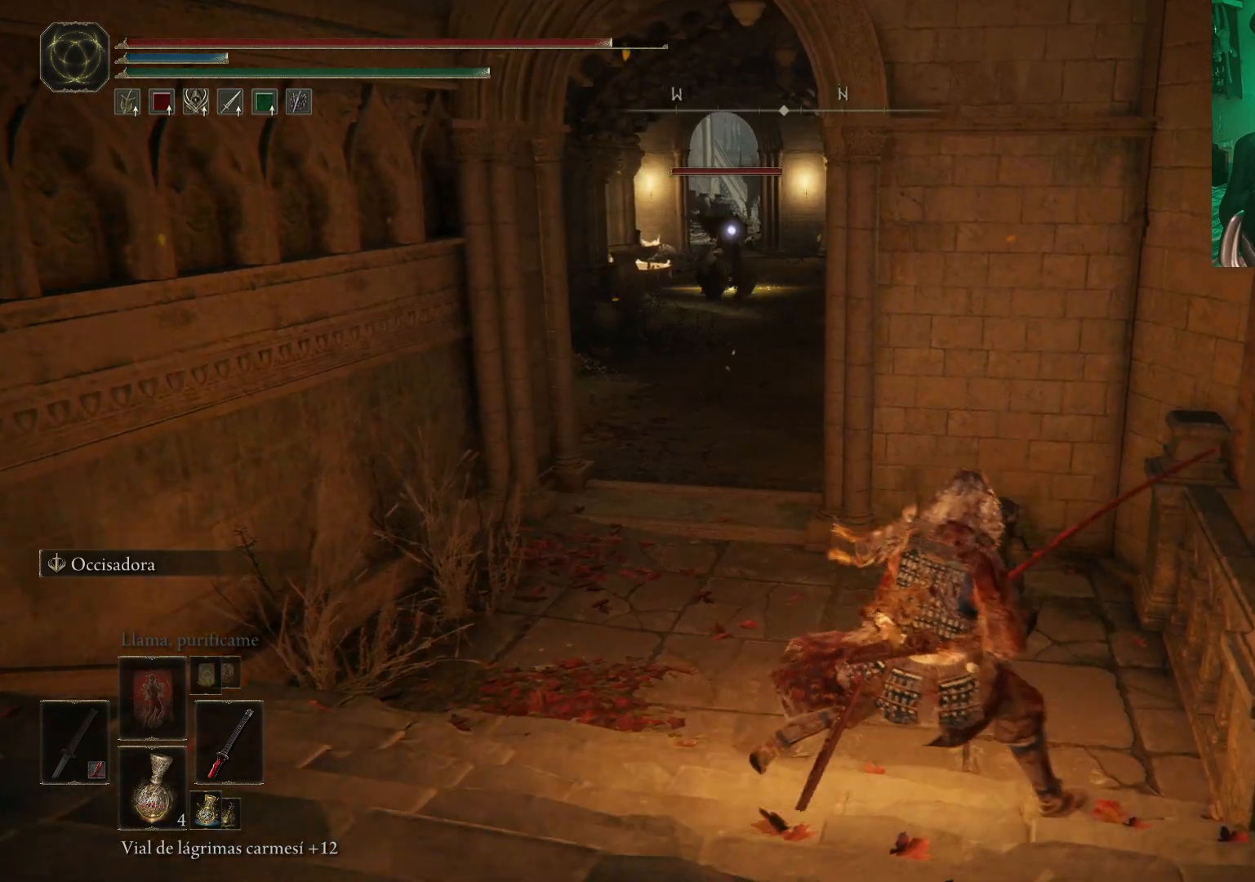
{"buttons": [], "left_stick": "center", "right_stick": "center", "events": [[33, "left_stick", "up-right"], [233, "left_stick", "center"]]}
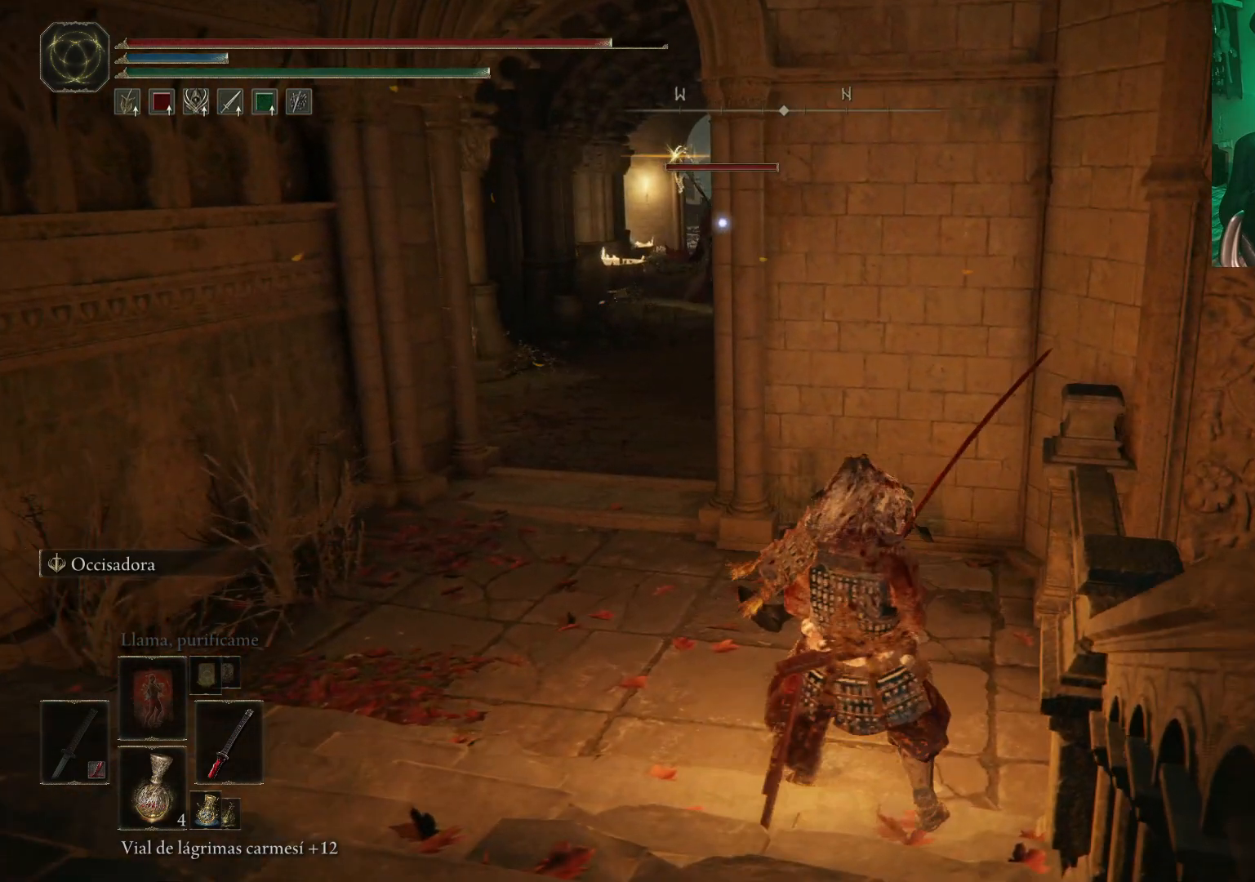
{"buttons": [], "left_stick": "up", "right_stick": "center", "events": [[217, "left_stick", "up"]]}
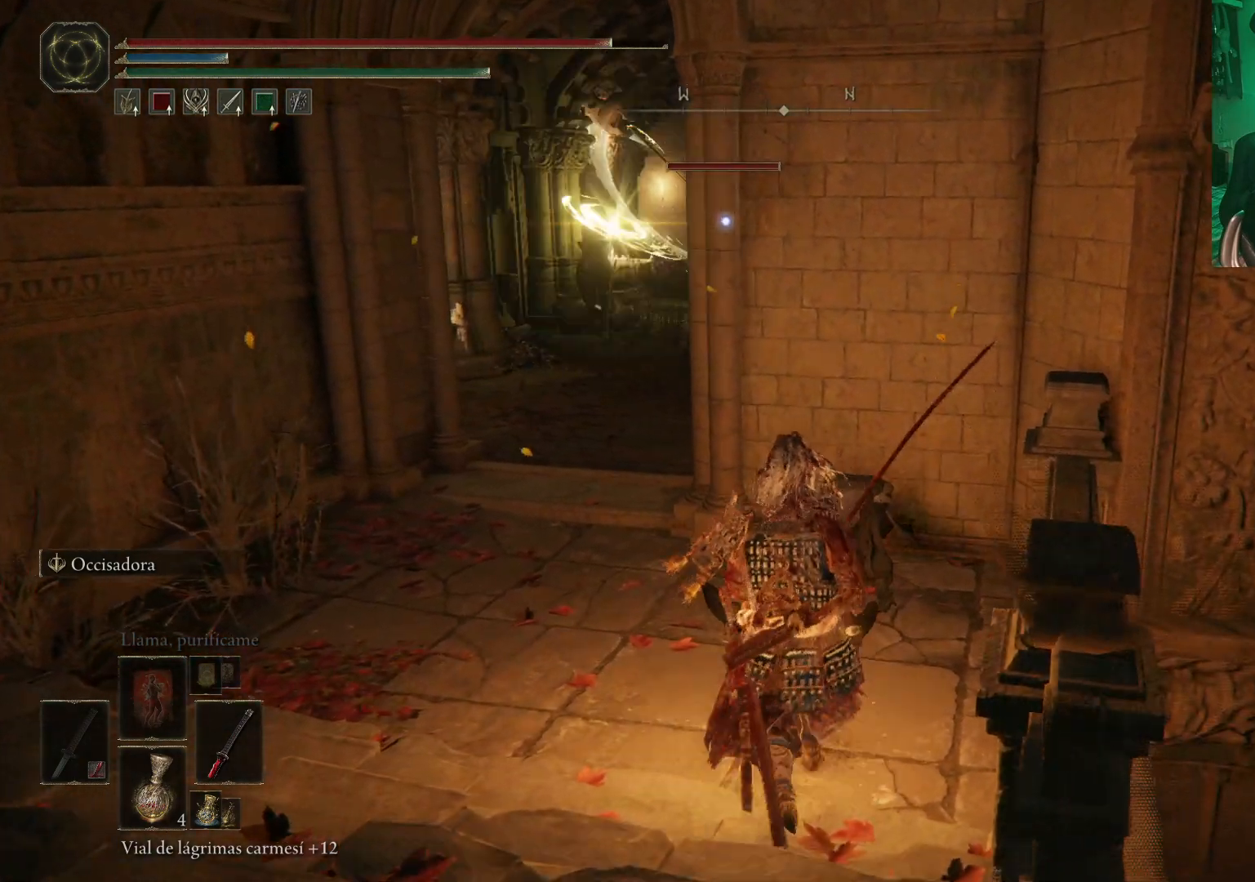
{"buttons": [], "left_stick": "center", "right_stick": "center", "events": [[150, "left_stick", "center"], [317, "left_stick", "up"], [500, "left_stick", "center"]]}
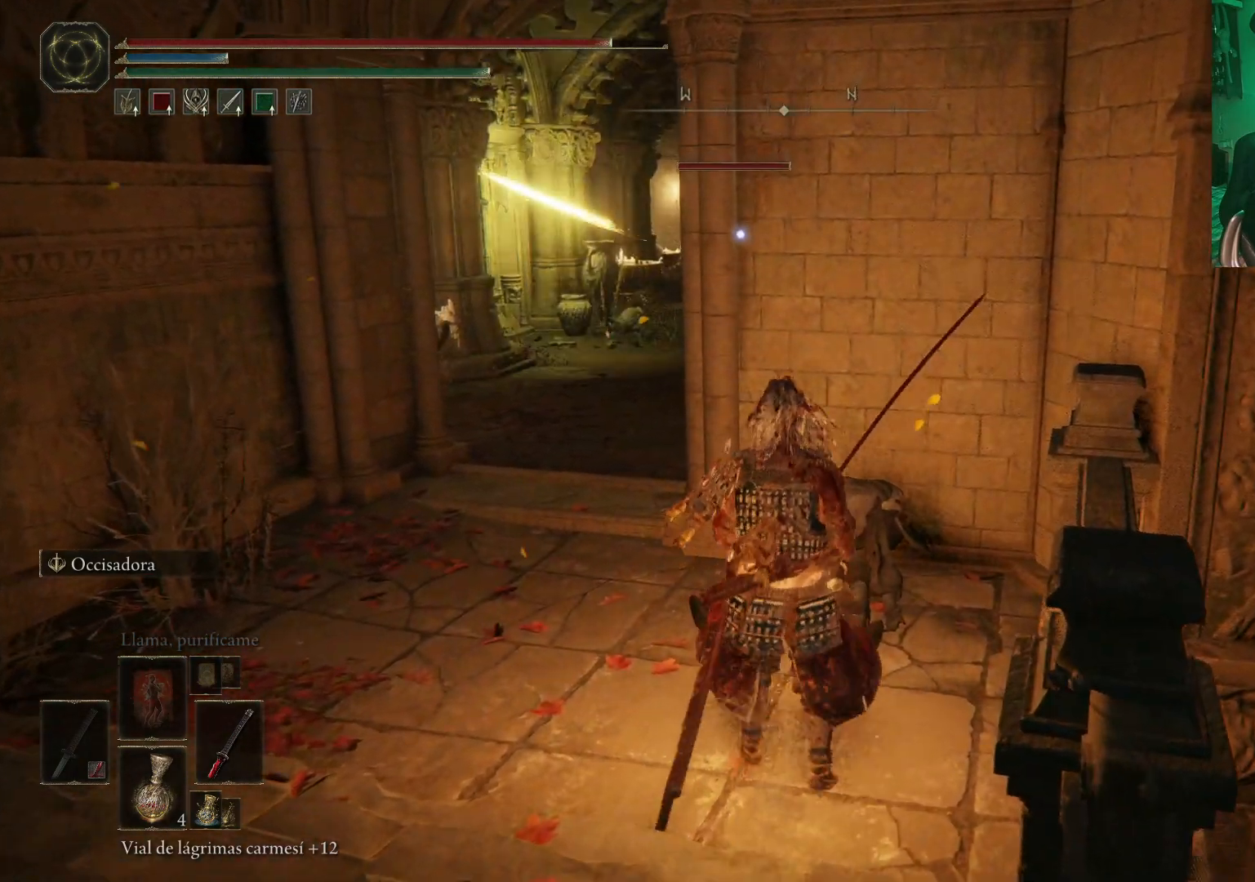
{"buttons": [], "left_stick": "up-right", "right_stick": "center", "events": [[150, "left_stick", "right"], [300, "left_stick", "up-right"]]}
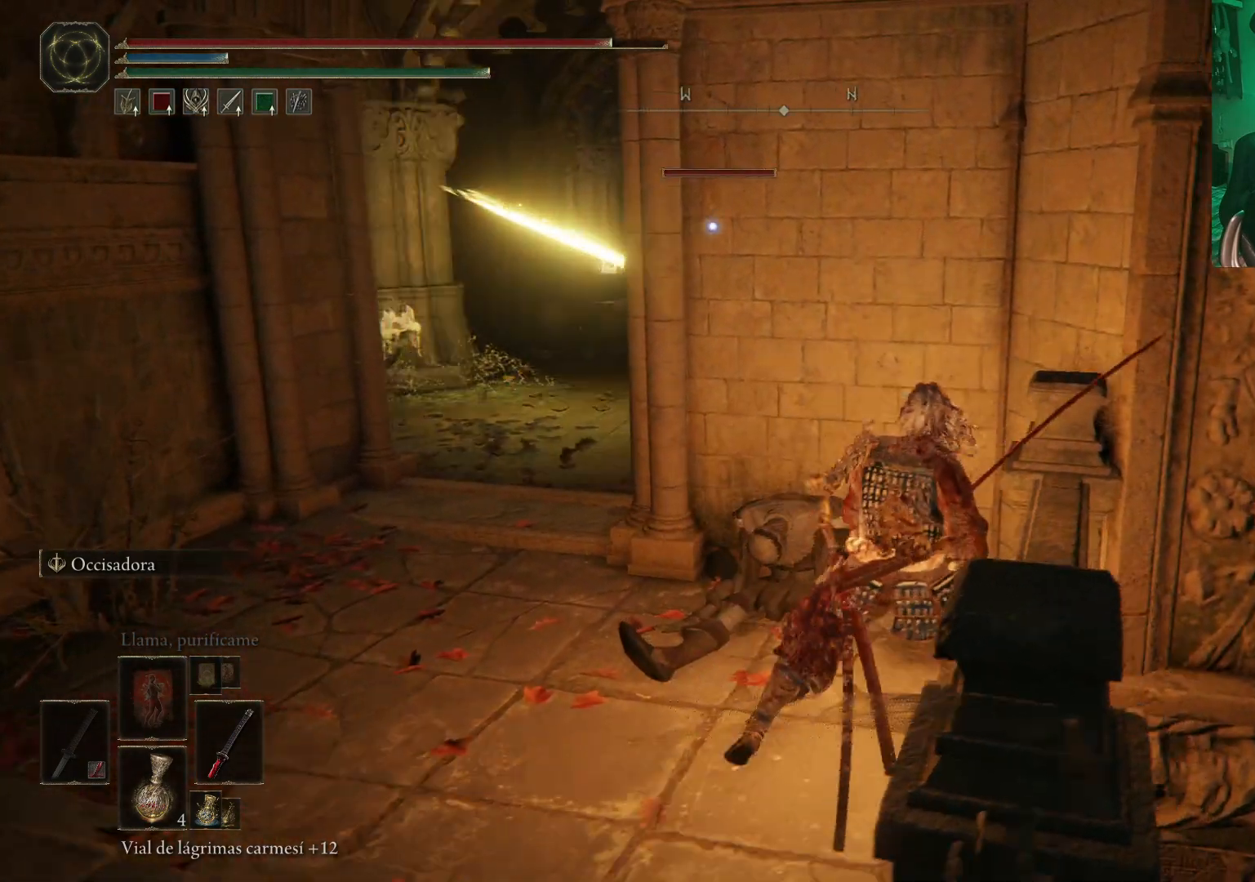
{"buttons": [], "left_stick": "center", "right_stick": "center", "events": [[17, "left_stick", "center"]]}
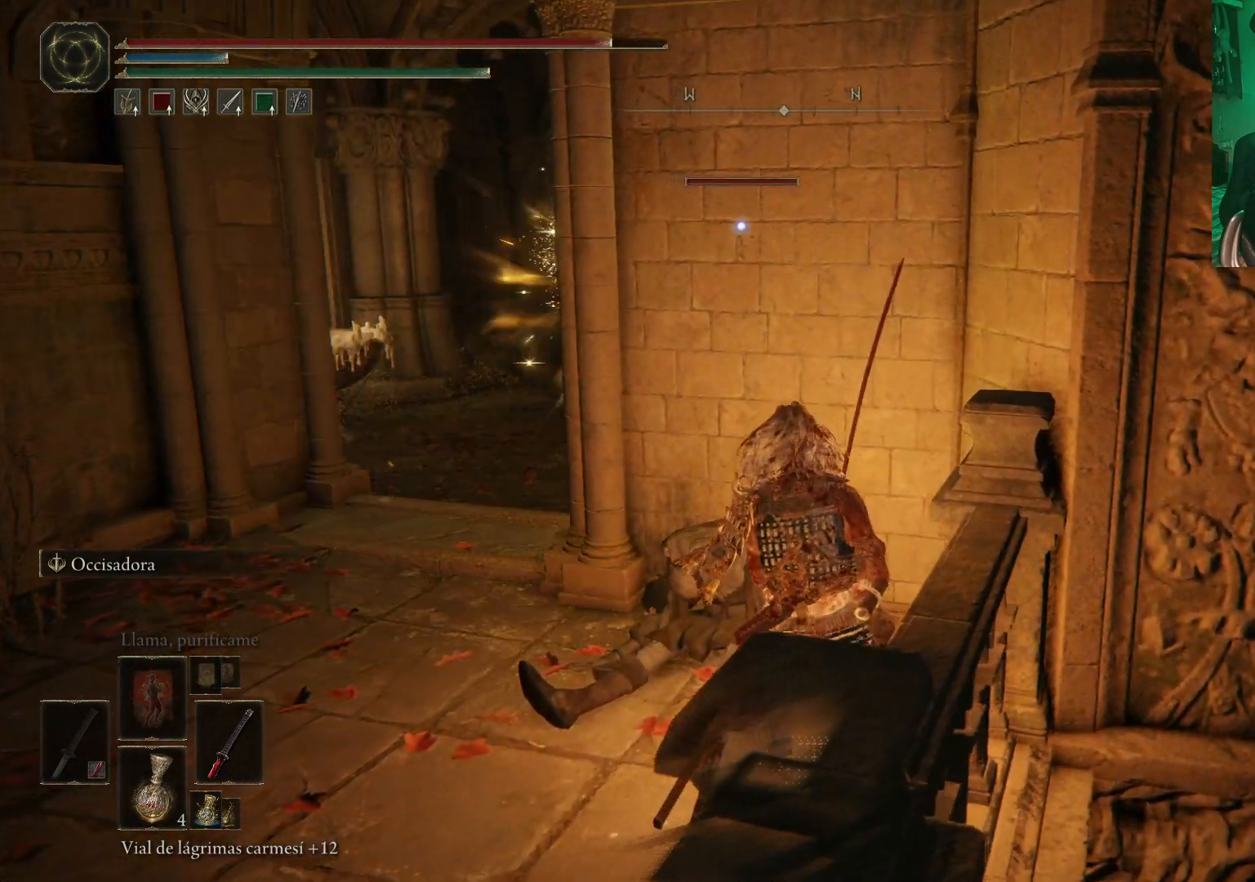
{"buttons": [], "left_stick": "left", "right_stick": "right", "events": [[67, "left_stick", "left"], [183, "right_stick", "right"]]}
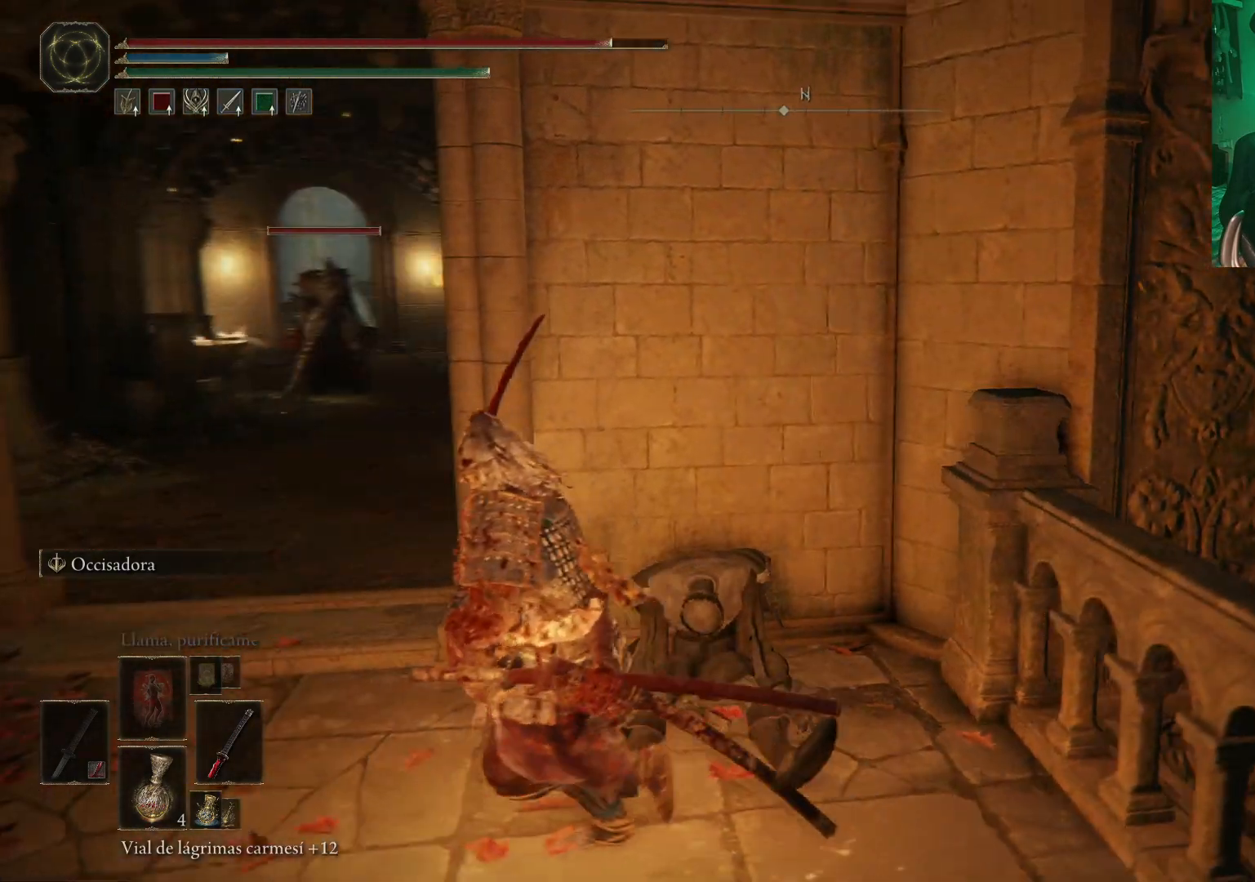
{"buttons": [], "left_stick": "center", "right_stick": "center", "events": [[17, "right_stick", "center"], [333, "left_stick", "center"], [367, "R3", "down"], [433, "R3", "up"]]}
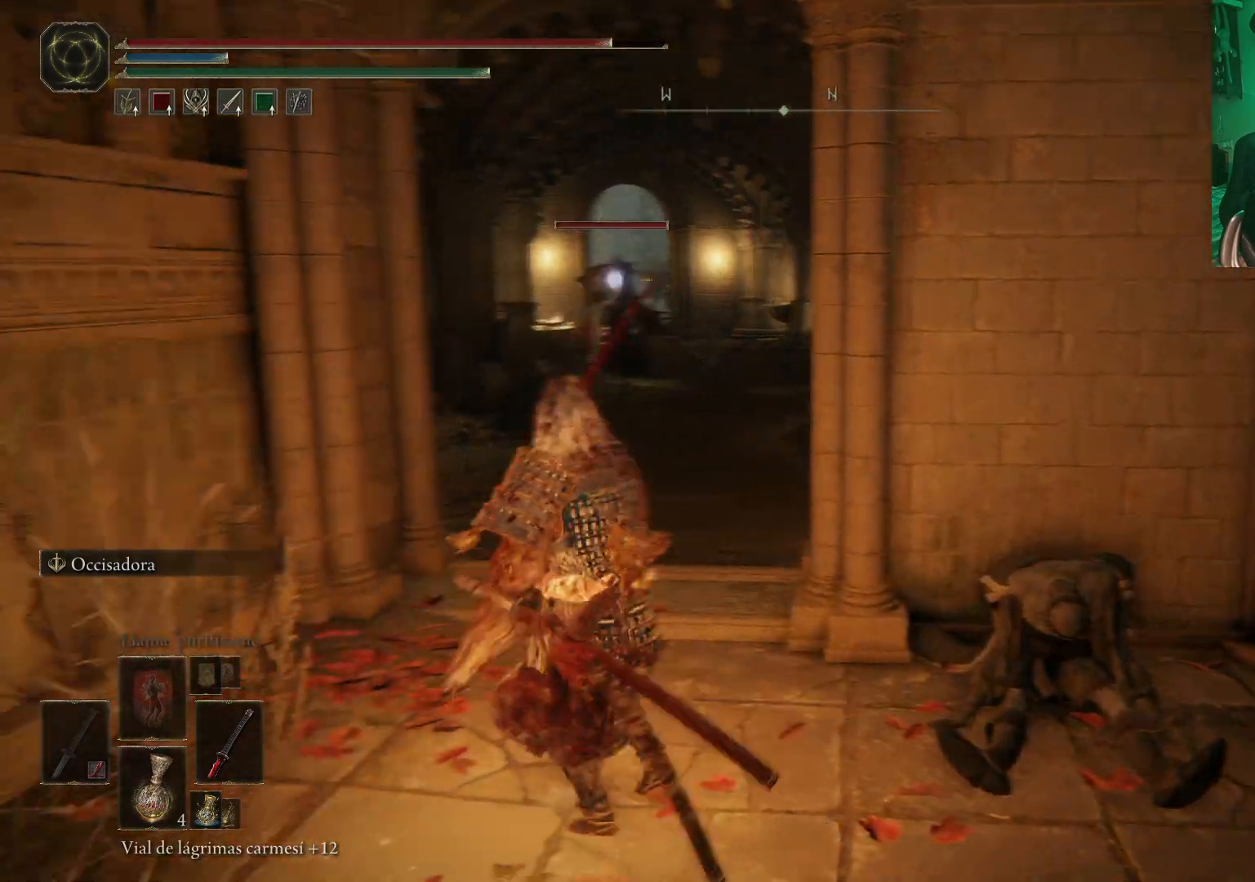
{"buttons": [], "left_stick": "center", "right_stick": "center", "events": [[67, "left_stick", "right"], [283, "left_stick", "center"]]}
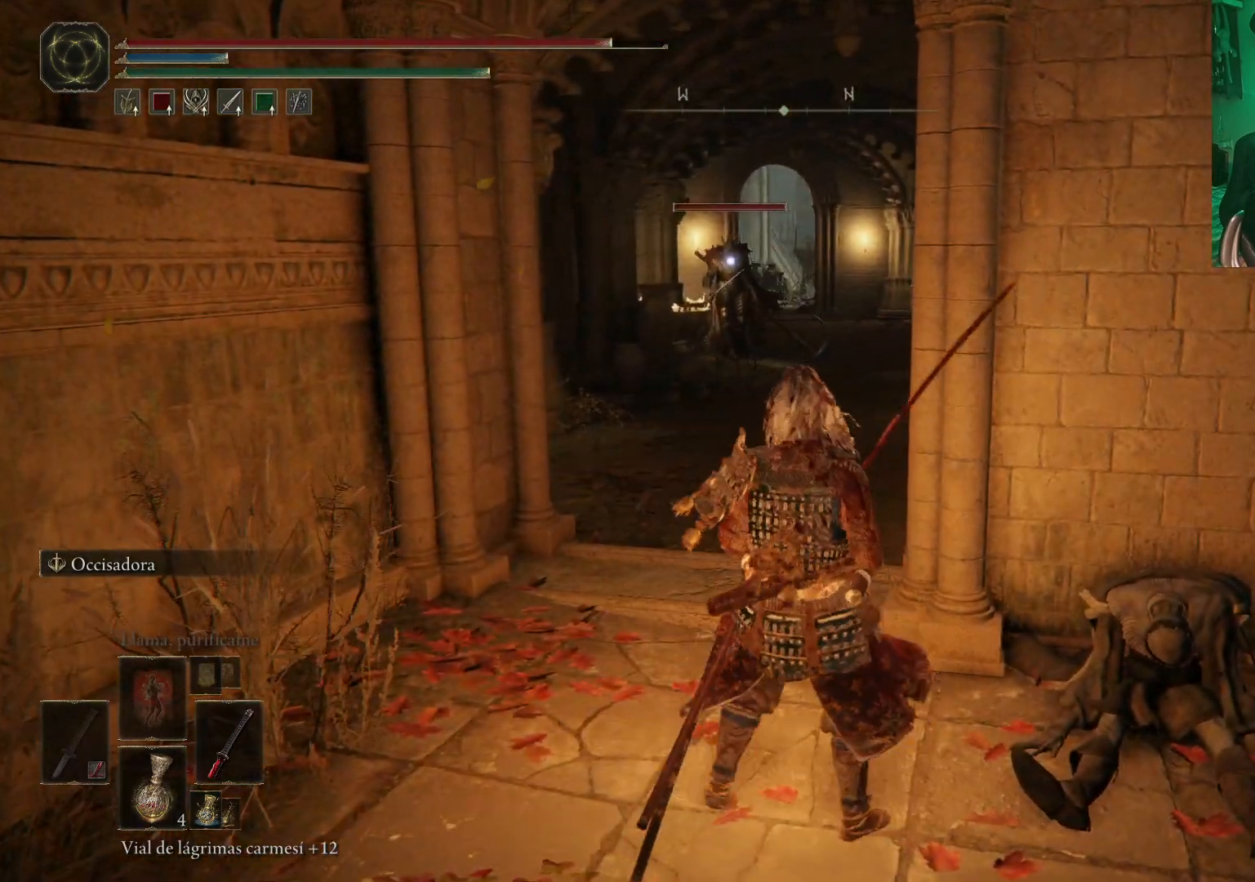
{"buttons": [], "left_stick": "up", "right_stick": "center", "events": [[17, "left_stick", "left"], [117, "left_stick", "up-left"], [300, "left_stick", "up"]]}
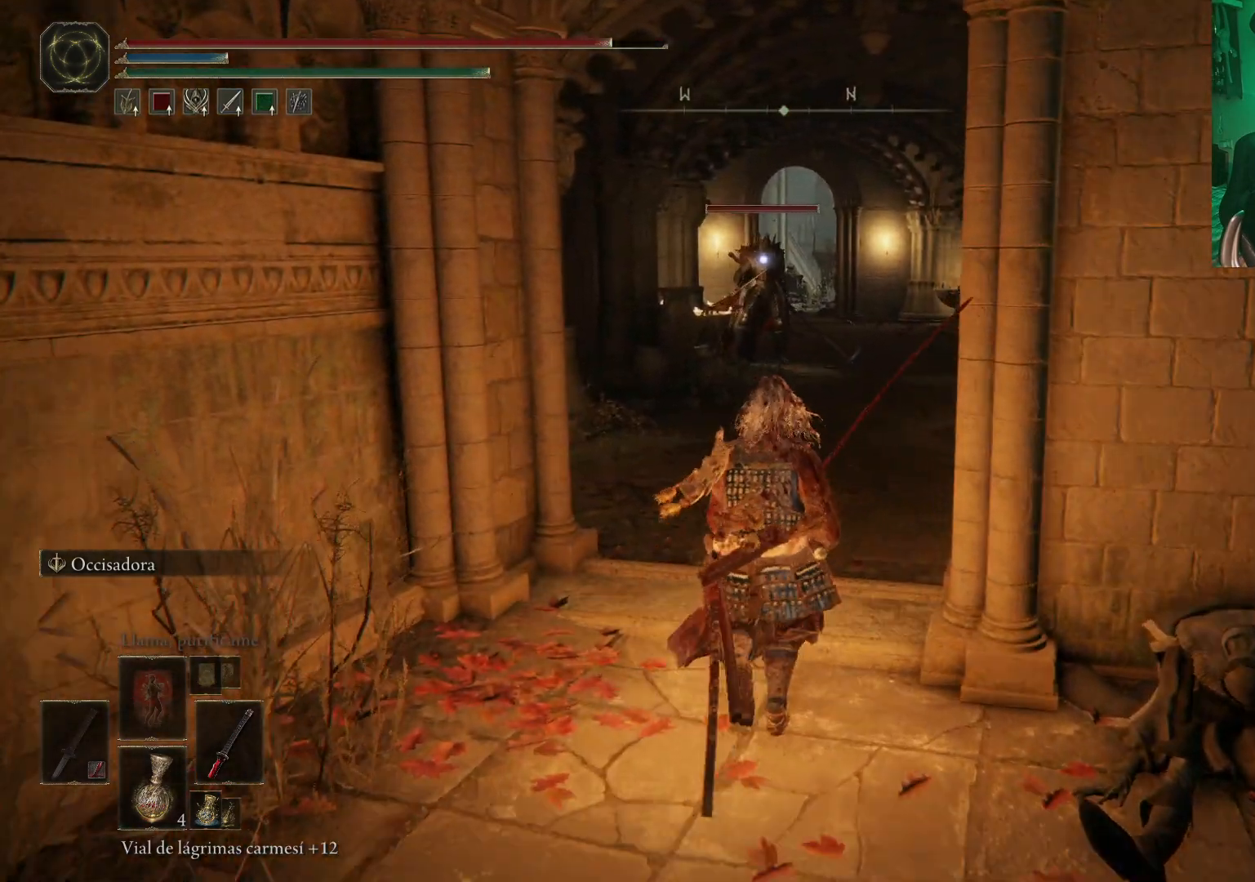
{"buttons": [], "left_stick": "up", "right_stick": "center", "events": []}
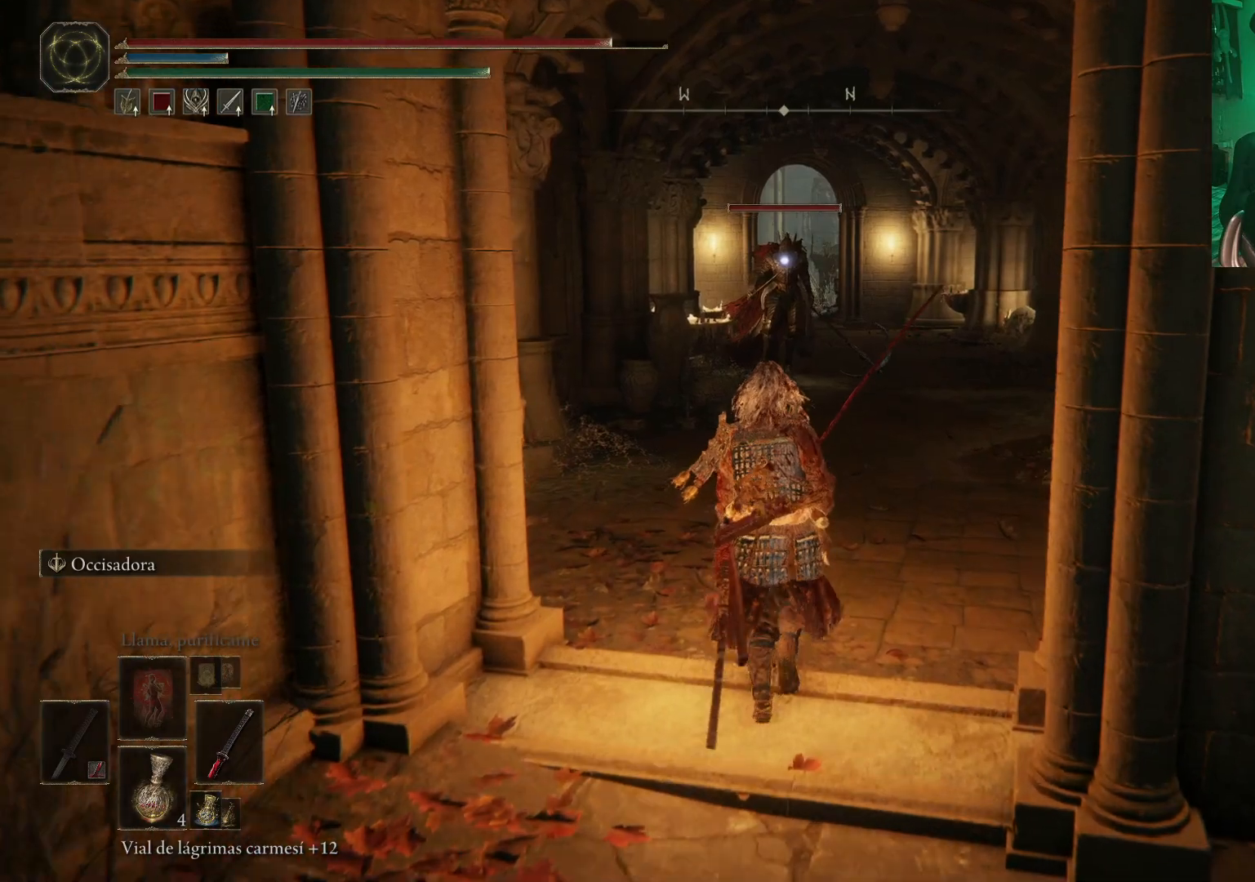
{"buttons": [], "left_stick": "up", "right_stick": "center", "events": []}
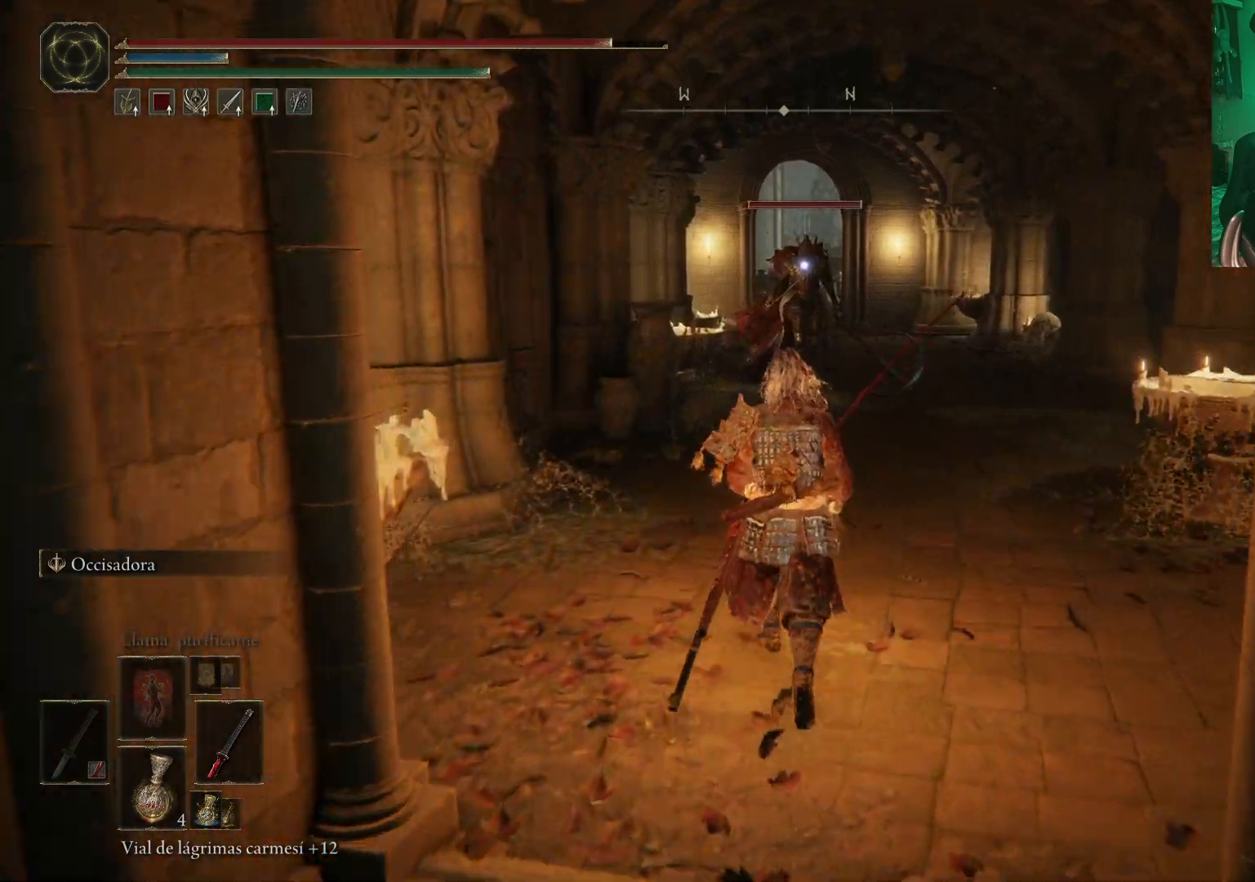
{"buttons": ["L2"], "left_stick": "up", "right_stick": "center", "events": [[483, "L2", "down"]]}
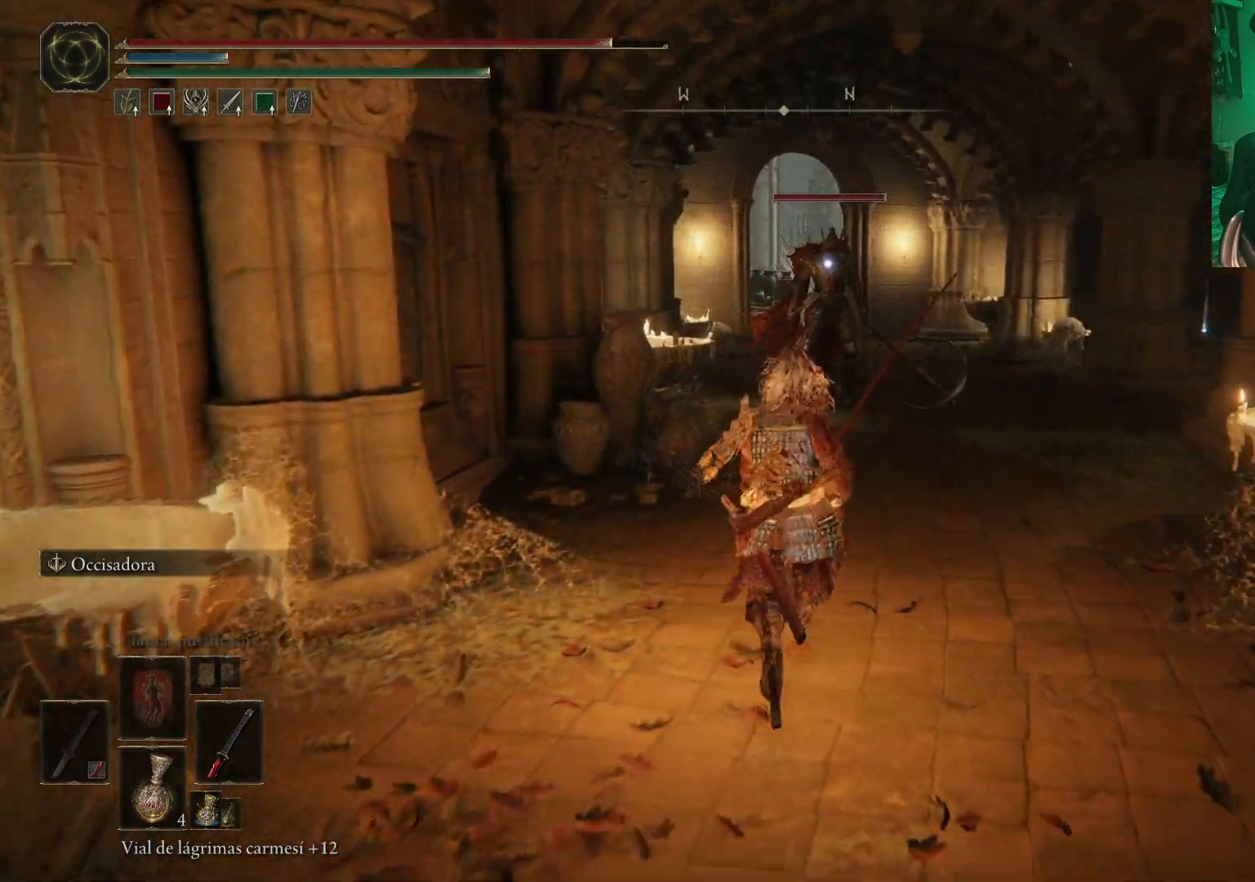
{"buttons": ["L2"], "left_stick": "up", "right_stick": "center", "events": [[283, "R2", "down"], [467, "R2", "up"]]}